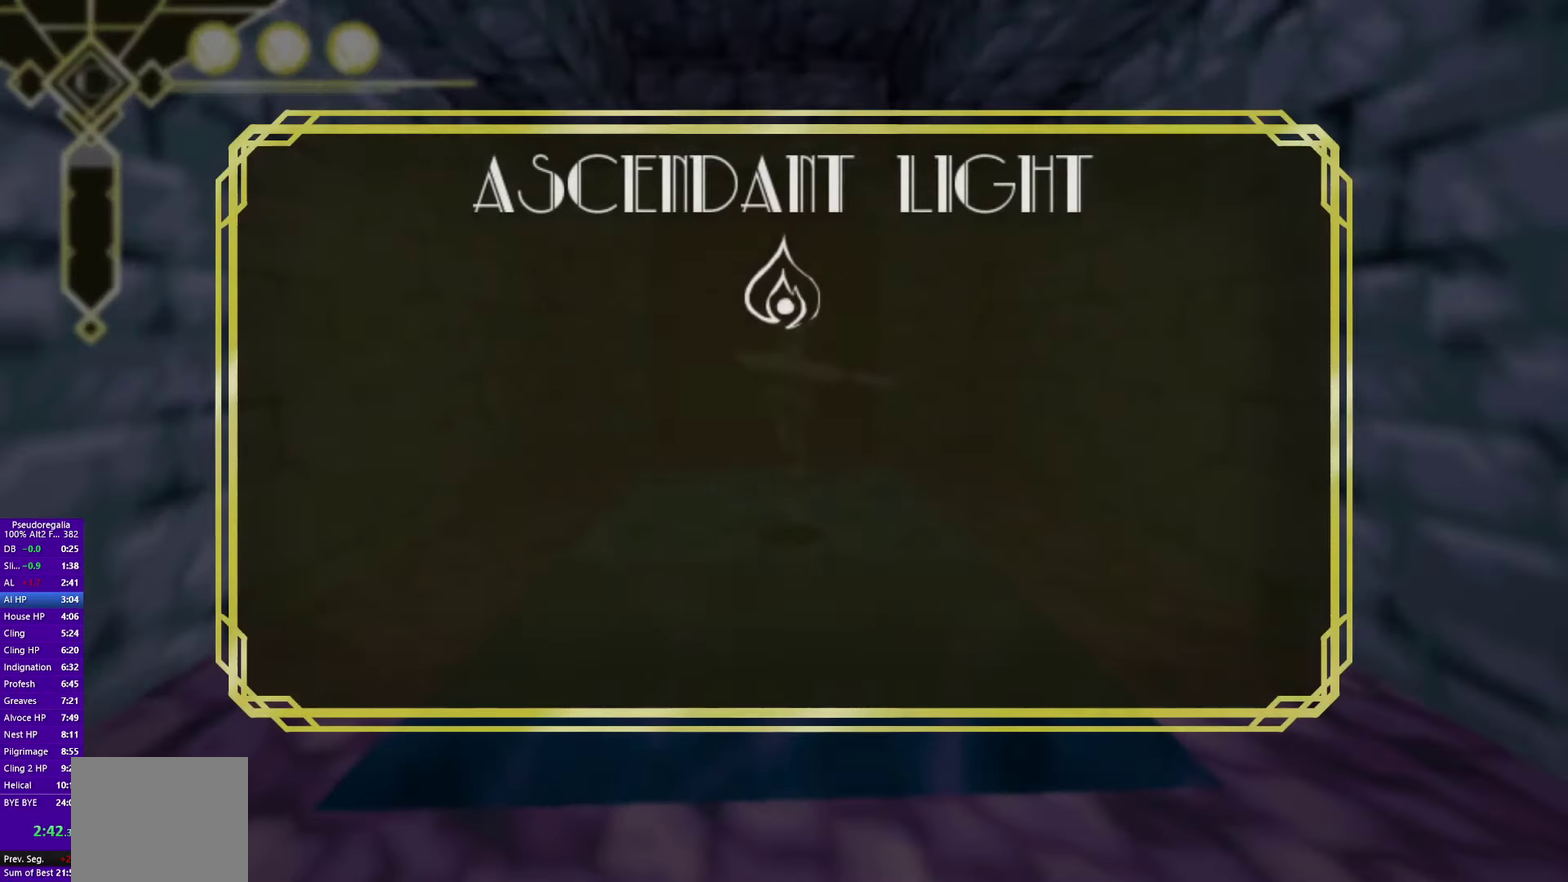
Gameplay with a controller (PlayStation layout); each line is a JSON object with the inputs held at the frame after it. "events" lists button and stick changes between this image and that frame as [ms after this image, input, new state], when the widget could be followed in between. Not read: HOME L2 L3 R2 R3 TOUCHPAD.
{"buttons": [], "left_stick": "center", "right_stick": "center"}
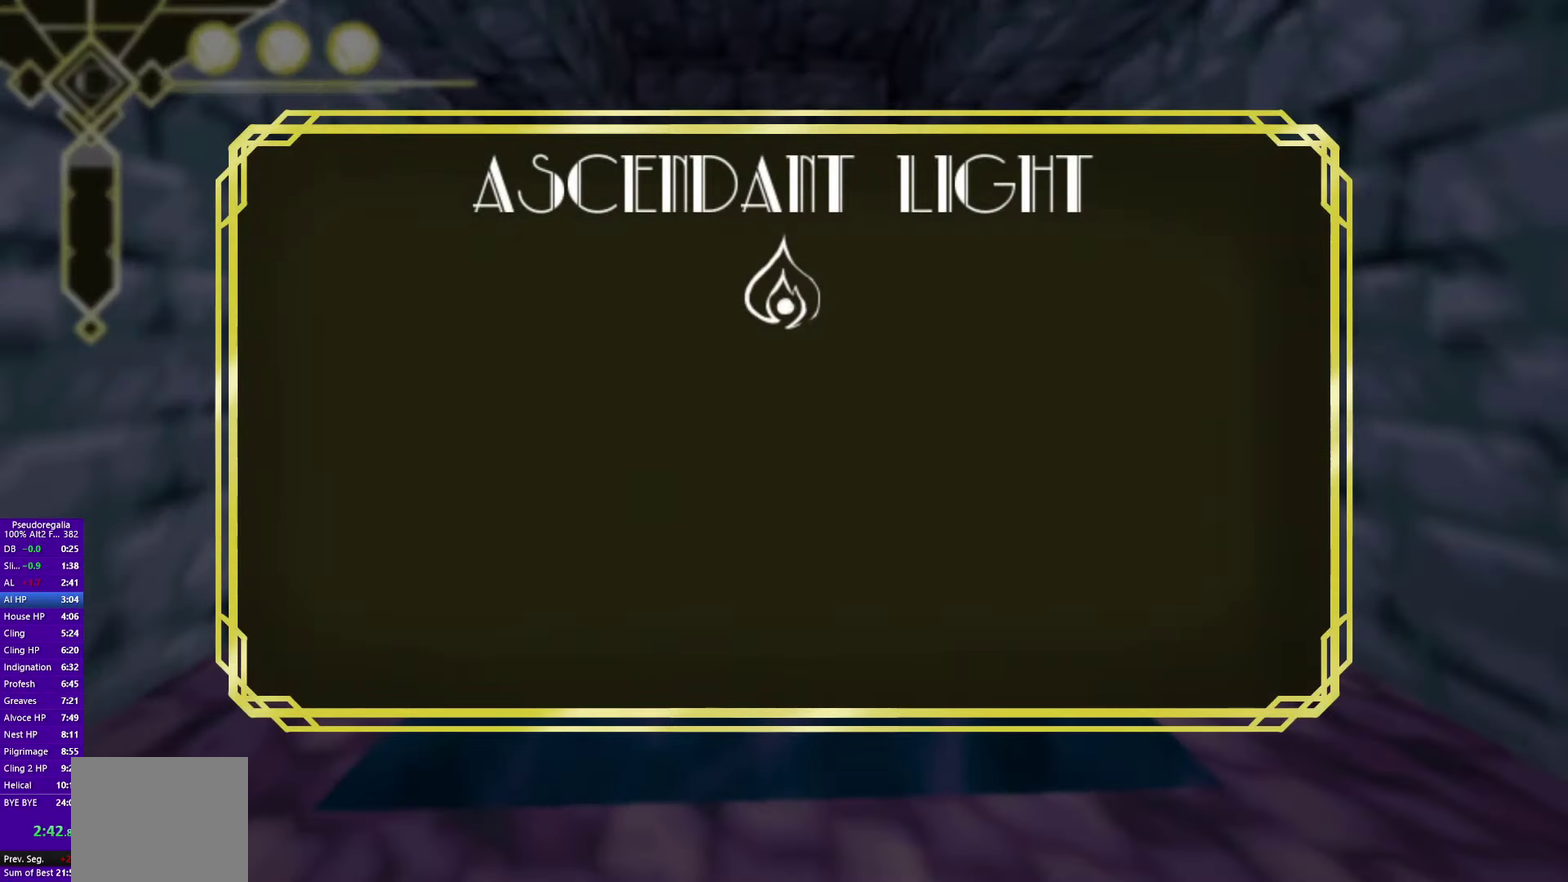
{"buttons": [], "left_stick": "center", "right_stick": "center"}
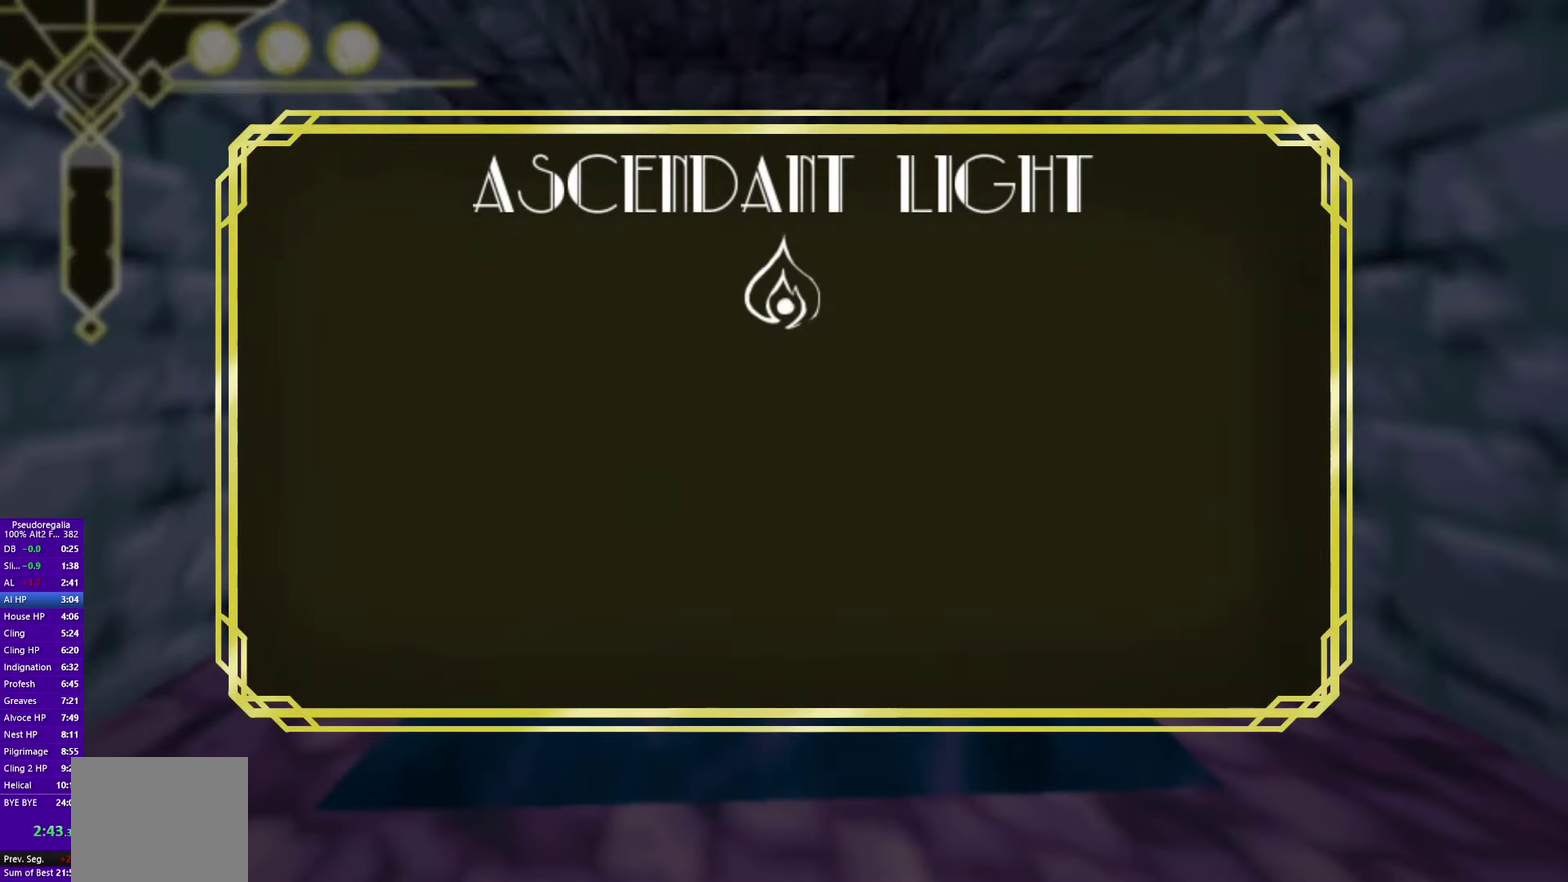
{"buttons": [], "left_stick": "center", "right_stick": "center"}
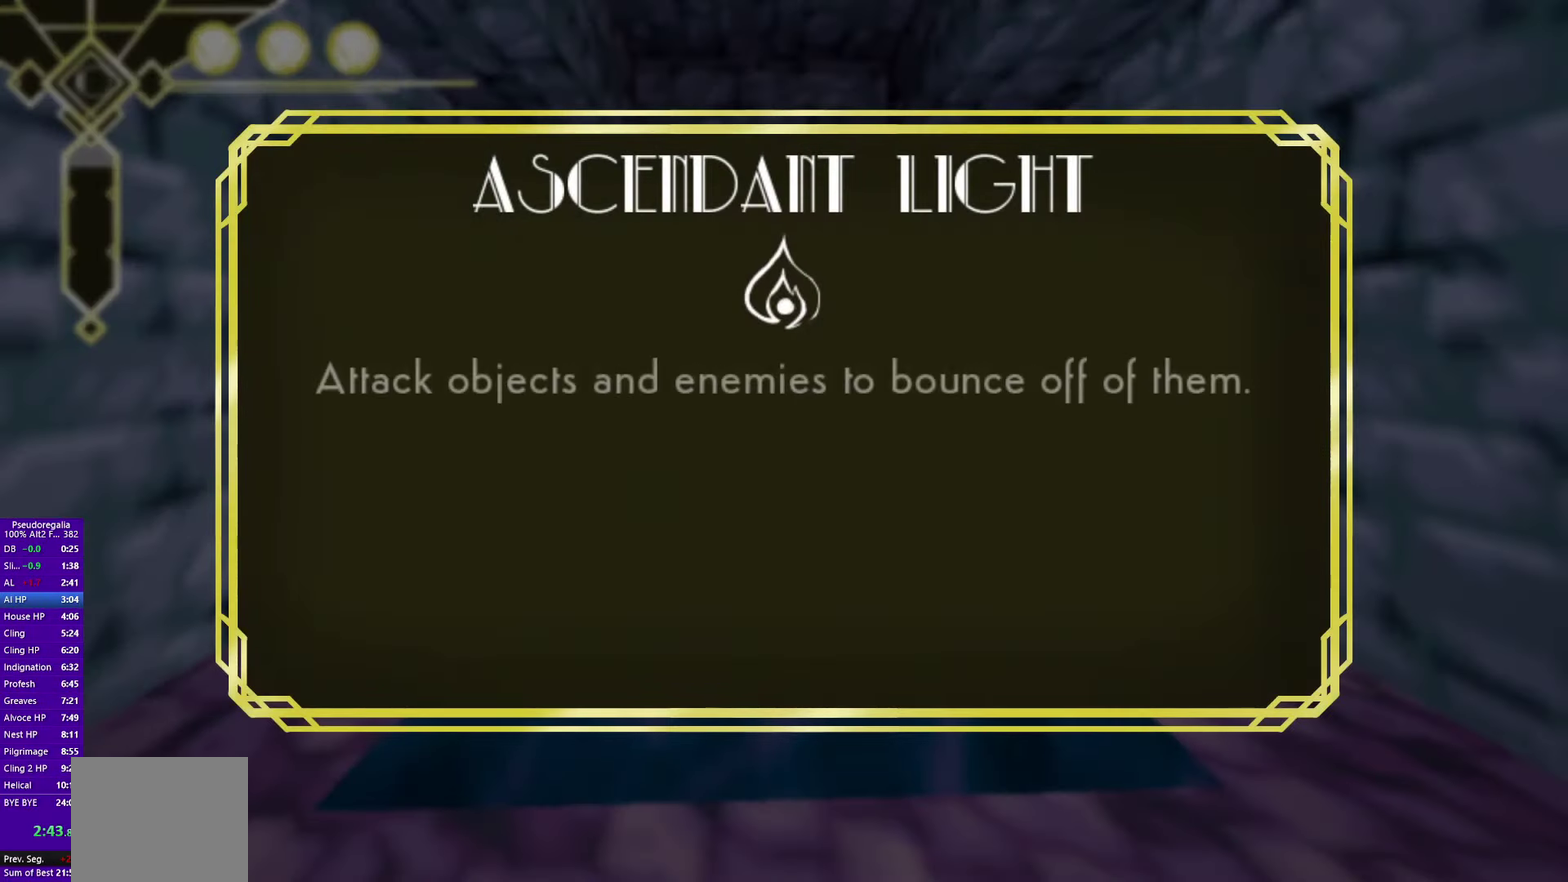
{"buttons": [], "left_stick": "center", "right_stick": "center"}
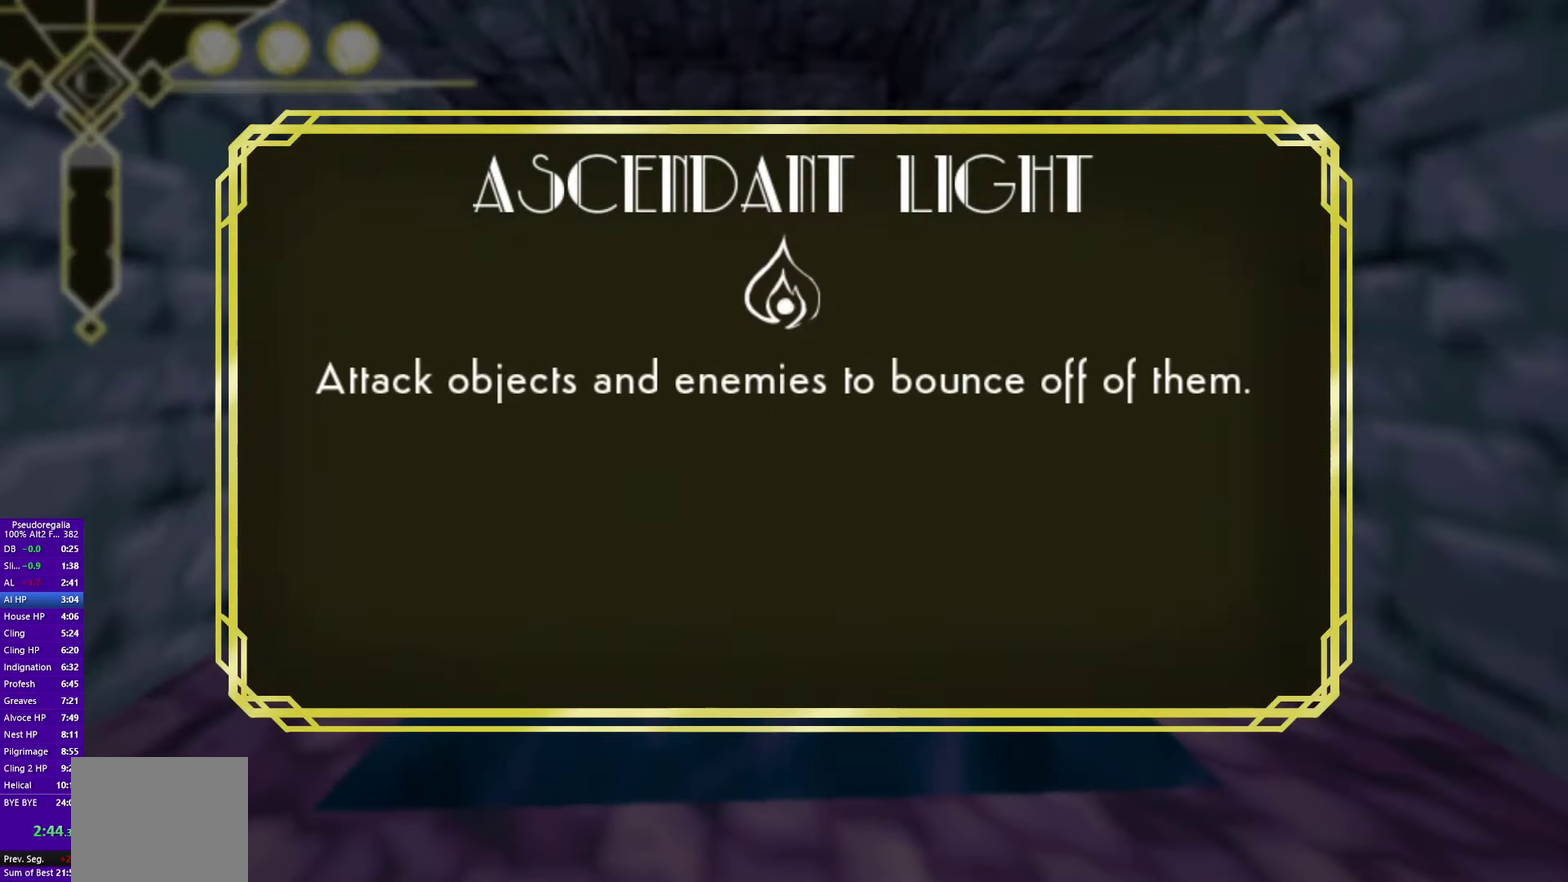
{"buttons": [], "left_stick": "center", "right_stick": "center", "events": [[50, "CROSS", "down"], [83, "left_stick", "down"], [100, "CROSS", "up"], [183, "CROSS", "down"], [267, "CROSS", "up"], [350, "CROSS", "down"], [350, "left_stick", "center"], [417, "CROSS", "up"]]}
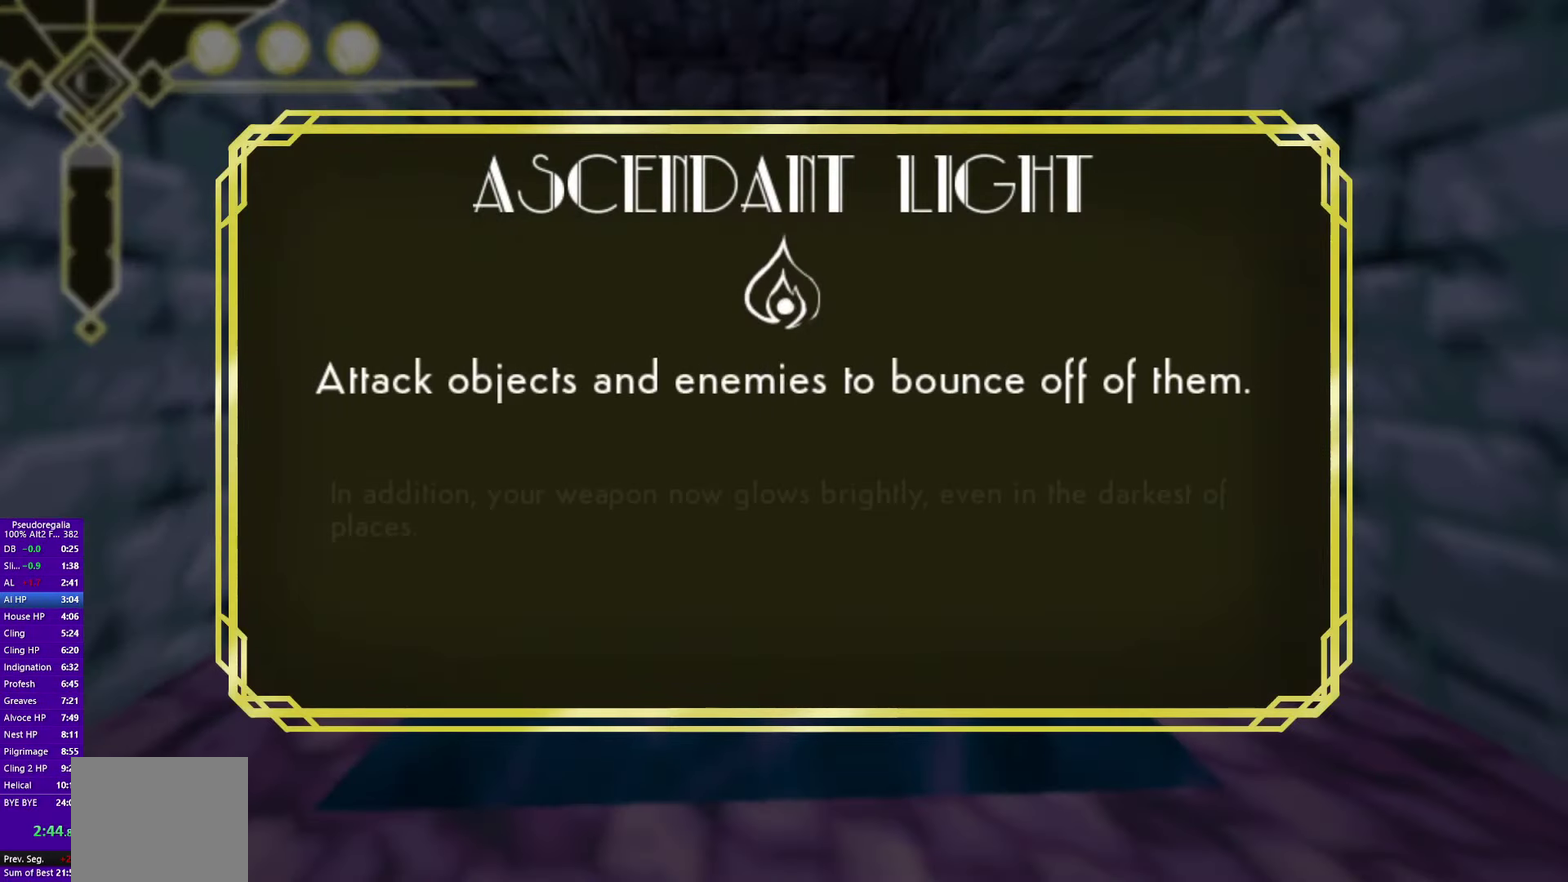
{"buttons": ["CROSS"], "left_stick": "center", "right_stick": "center", "events": [[17, "CROSS", "down"], [50, "left_stick", "down"], [83, "CROSS", "up"], [183, "CROSS", "down"], [250, "CROSS", "up"], [317, "left_stick", "center"], [350, "CROSS", "down"], [400, "CROSS", "up"], [500, "CROSS", "down"]]}
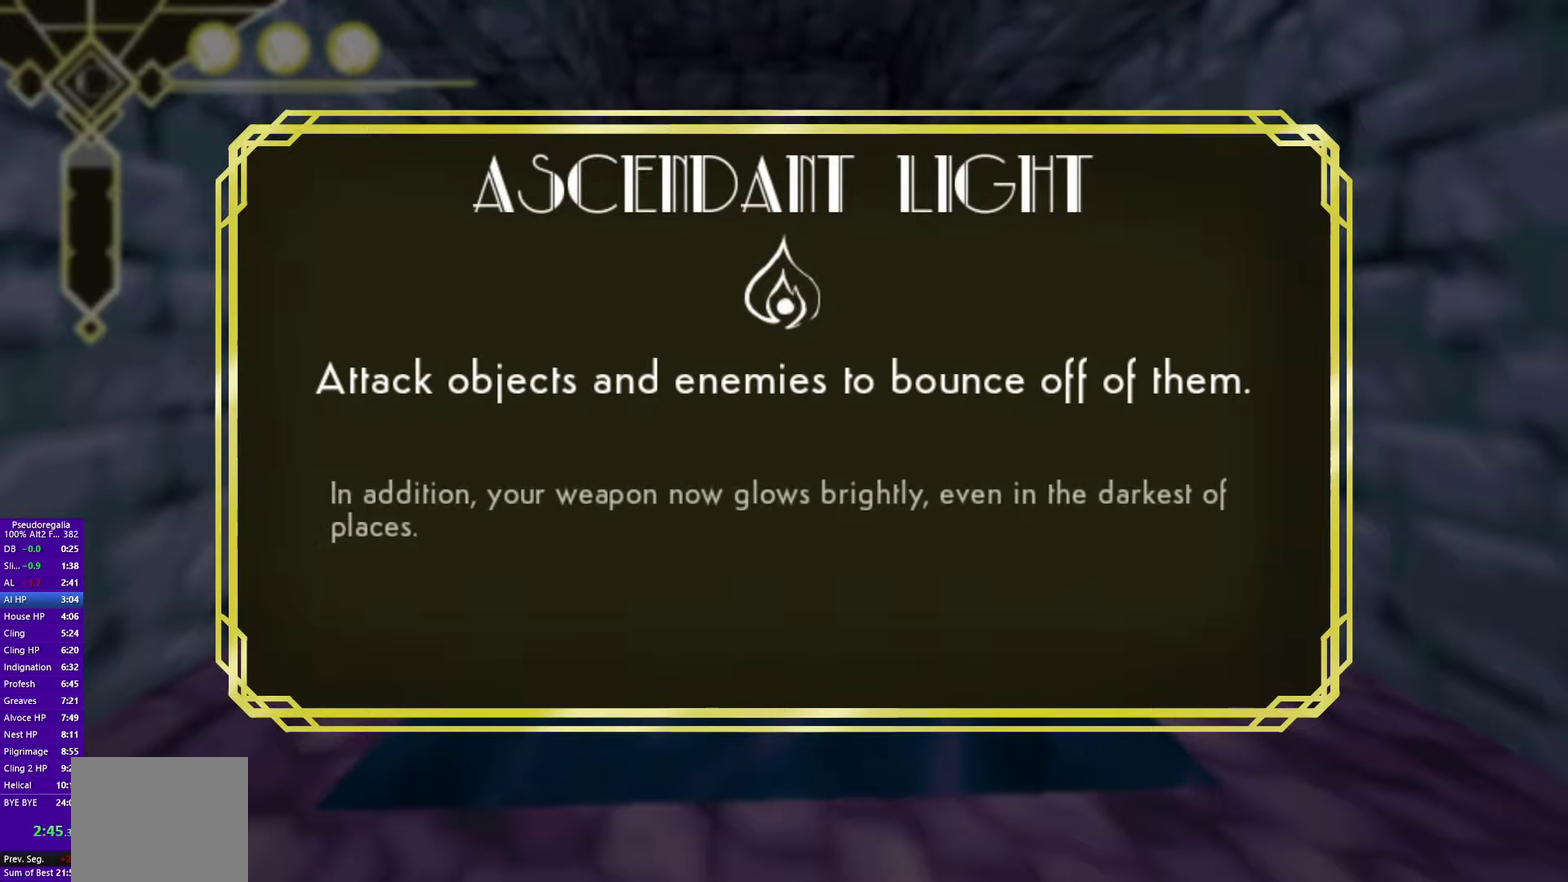
{"buttons": ["CROSS"], "left_stick": "down", "right_stick": "center", "events": [[50, "CROSS", "up"], [117, "left_stick", "down"], [150, "CROSS", "down"], [200, "CROSS", "up"], [300, "CROSS", "down"], [367, "CROSS", "up"], [484, "CROSS", "down"]]}
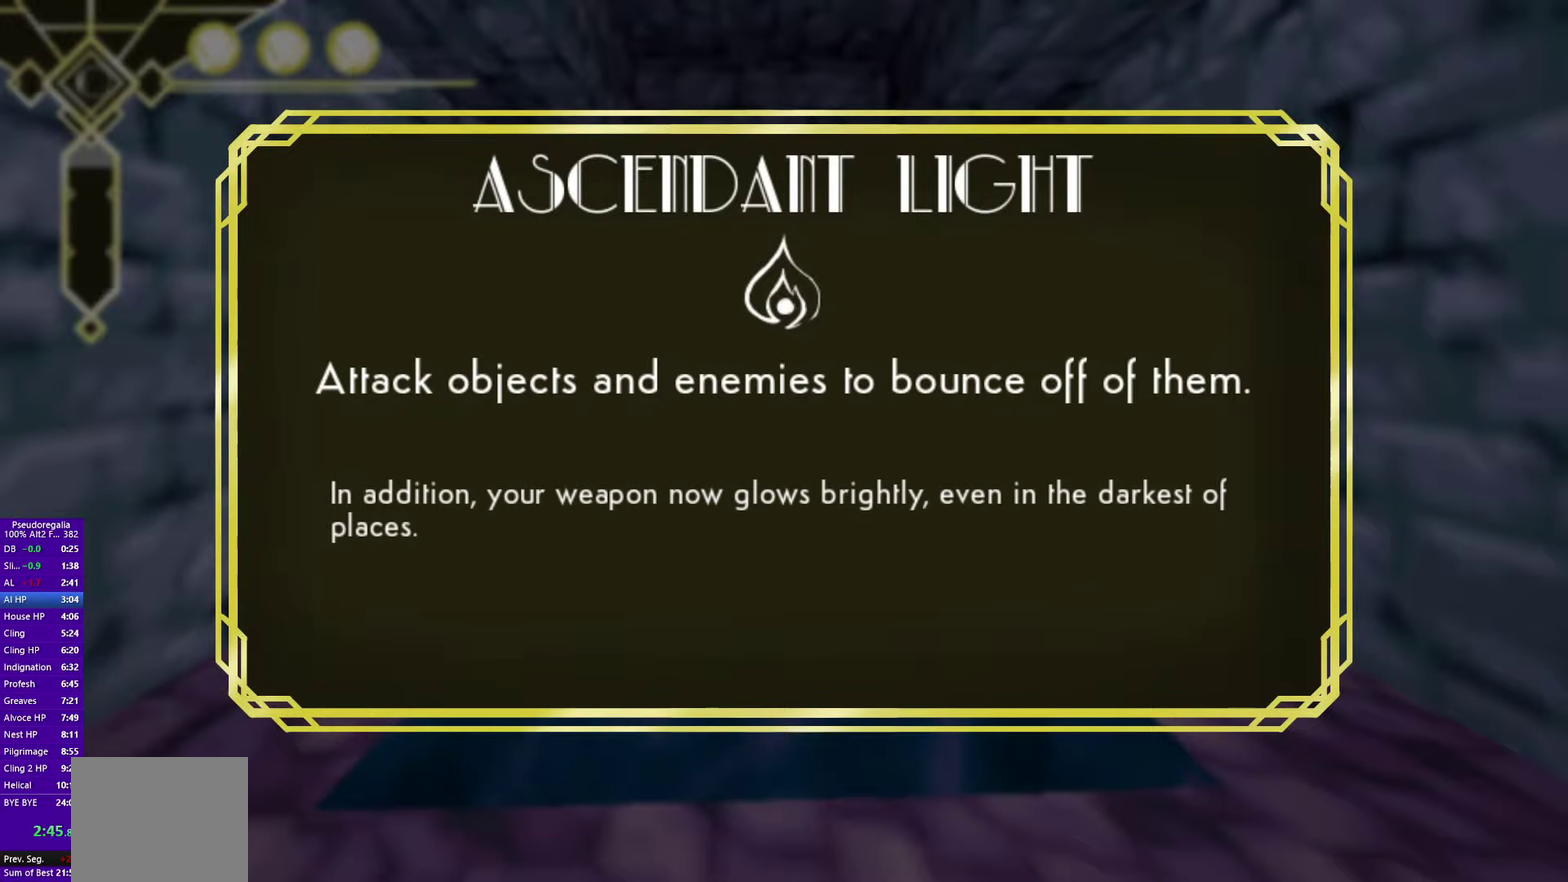
{"buttons": [], "left_stick": "down", "right_stick": "center", "events": [[34, "CROSS", "up"]]}